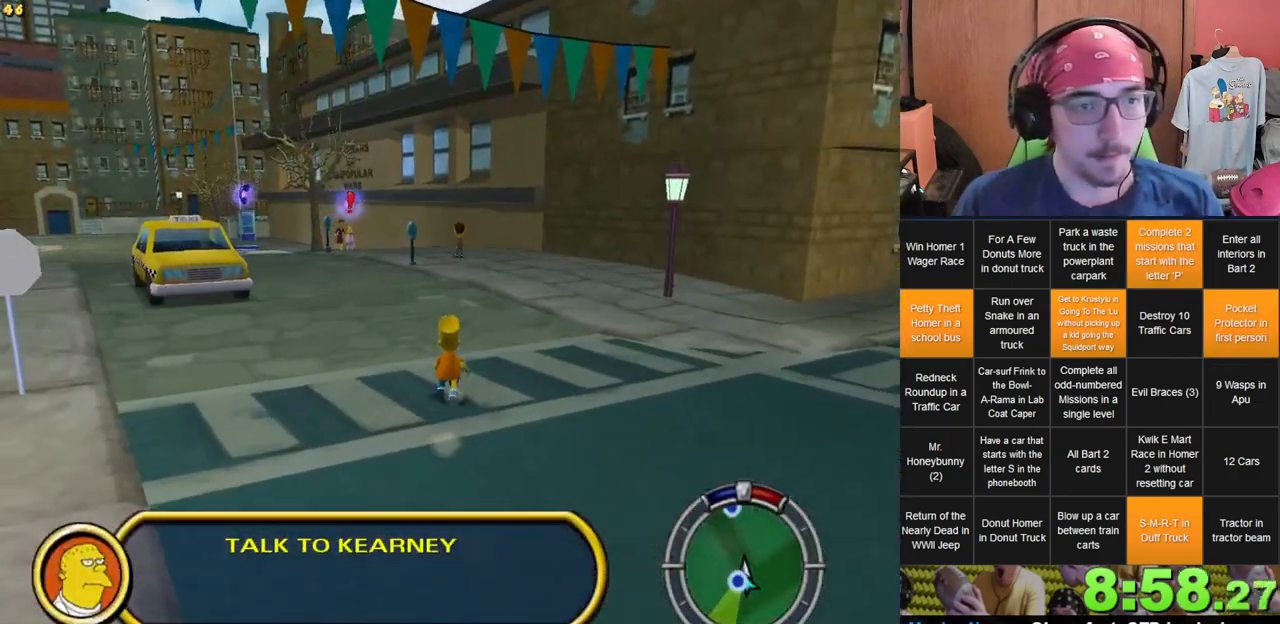
Gameplay with a controller (Xbox layout); each line is a JSON object with the inputs held at the frame after it. "events" lists button and stick changes between this image and that frame as [ms after this image, input, new state], when the widget could be followed in between. Not read: A B DPAD_UP L3 R3 X Y.
{"buttons": [], "left_stick": "up", "right_stick": "center", "events": []}
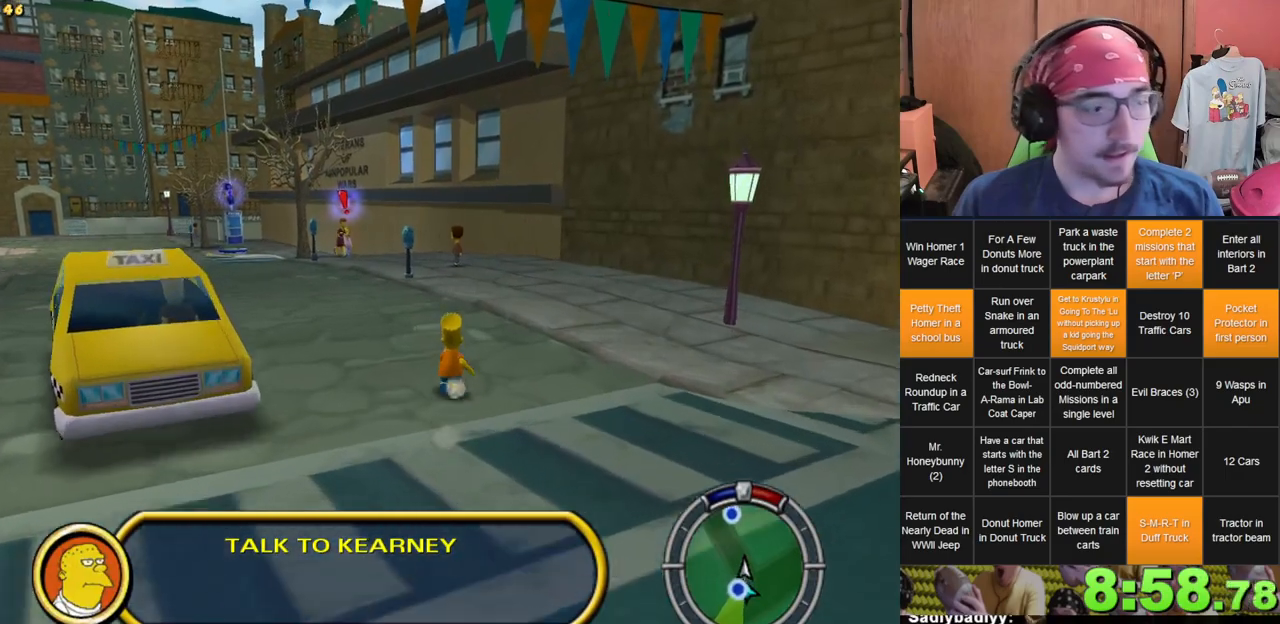
{"buttons": [], "left_stick": "up", "right_stick": "center", "events": []}
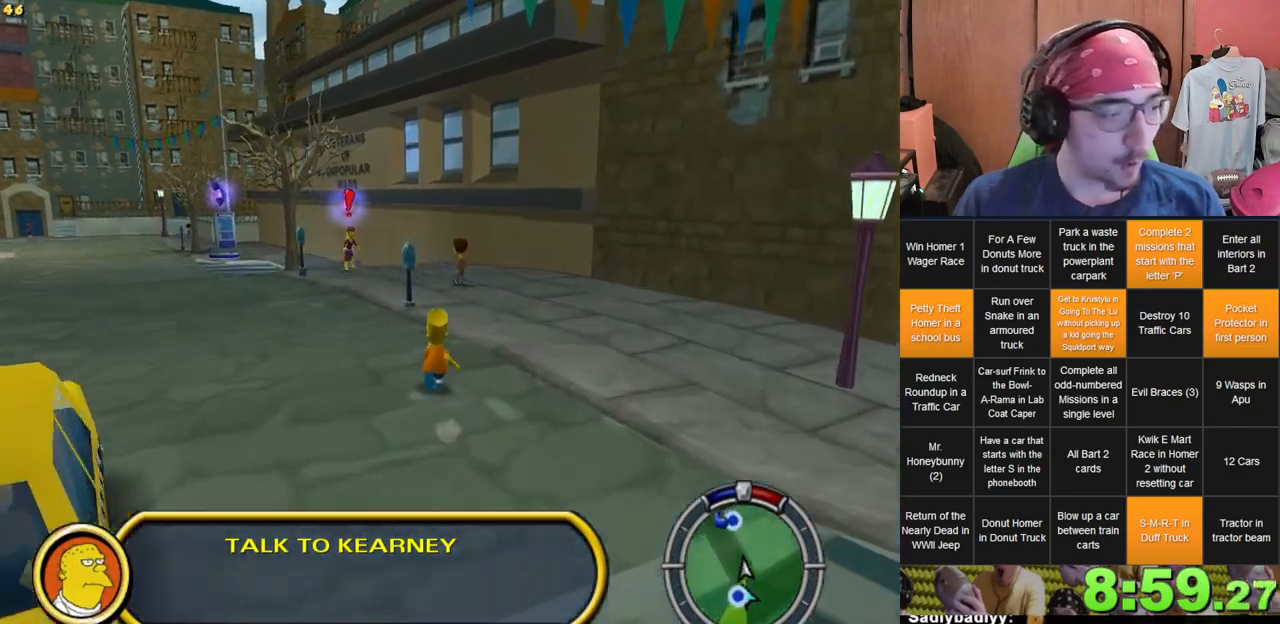
{"buttons": [], "left_stick": "up", "right_stick": "center", "events": []}
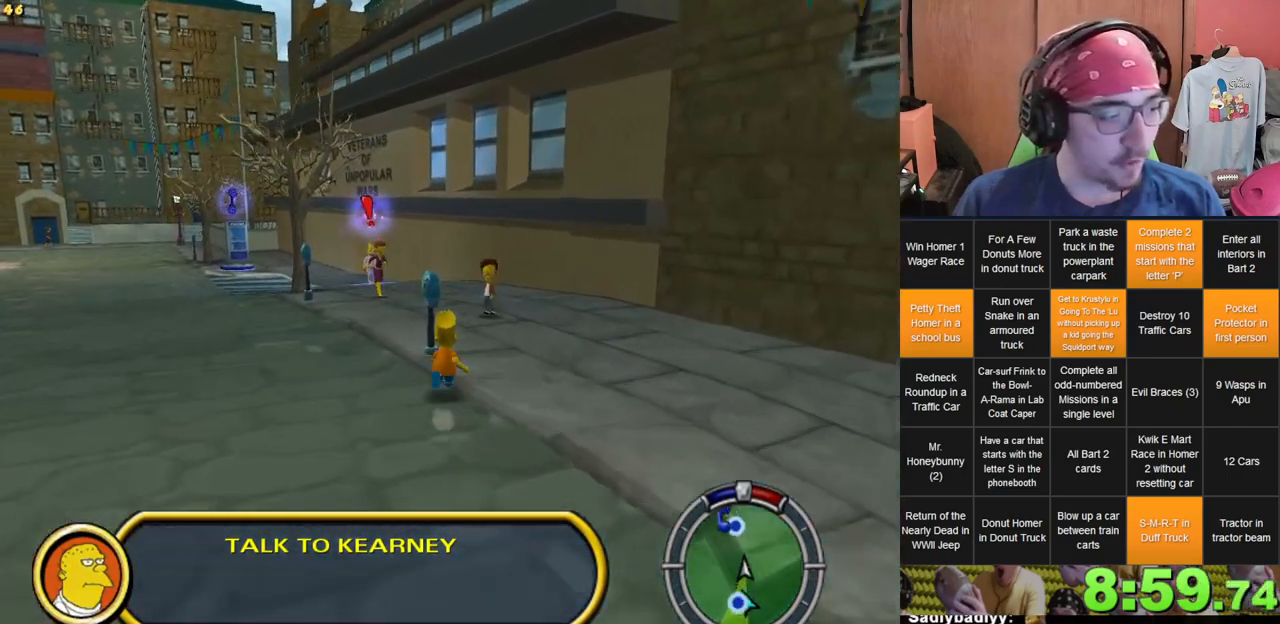
{"buttons": [], "left_stick": "up-left", "right_stick": "center", "events": [[150, "left_stick", "up-left"]]}
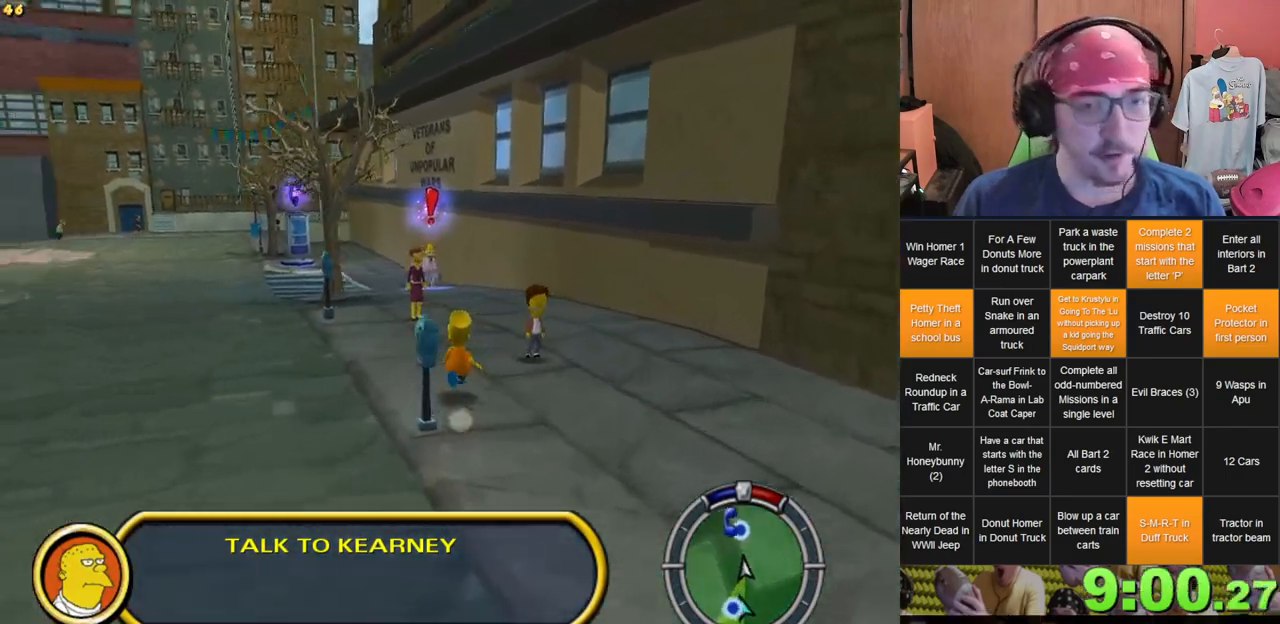
{"buttons": [], "left_stick": "up", "right_stick": "center", "events": [[67, "left_stick", "up"]]}
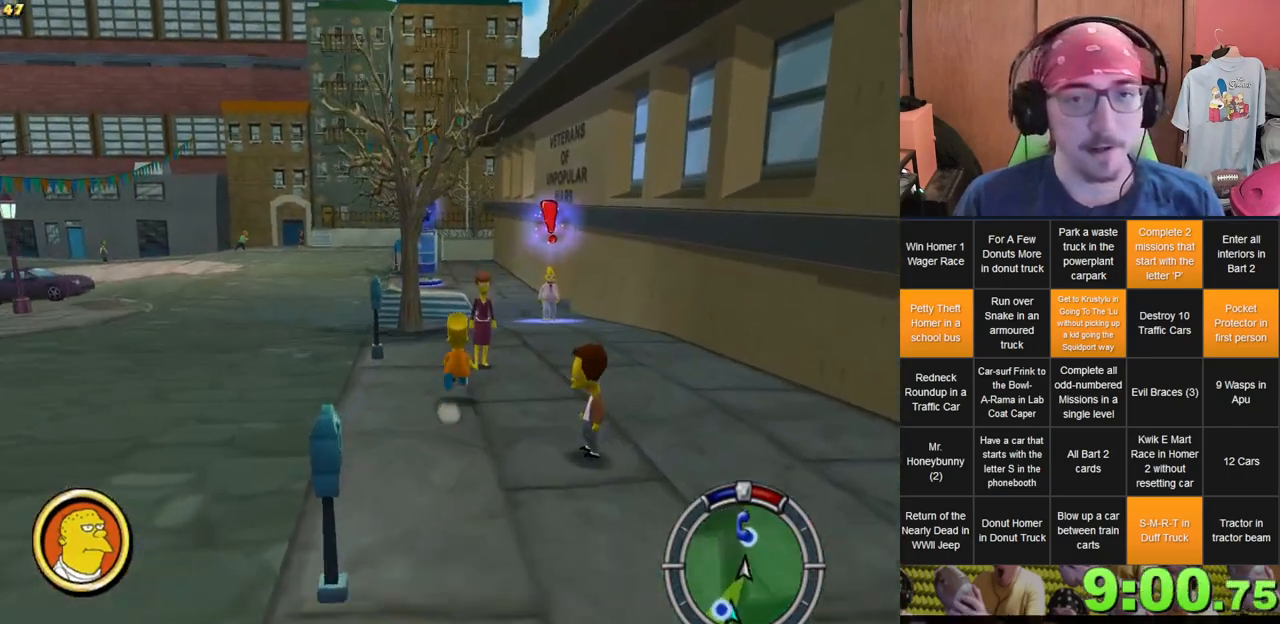
{"buttons": [], "left_stick": "up", "right_stick": "center", "events": []}
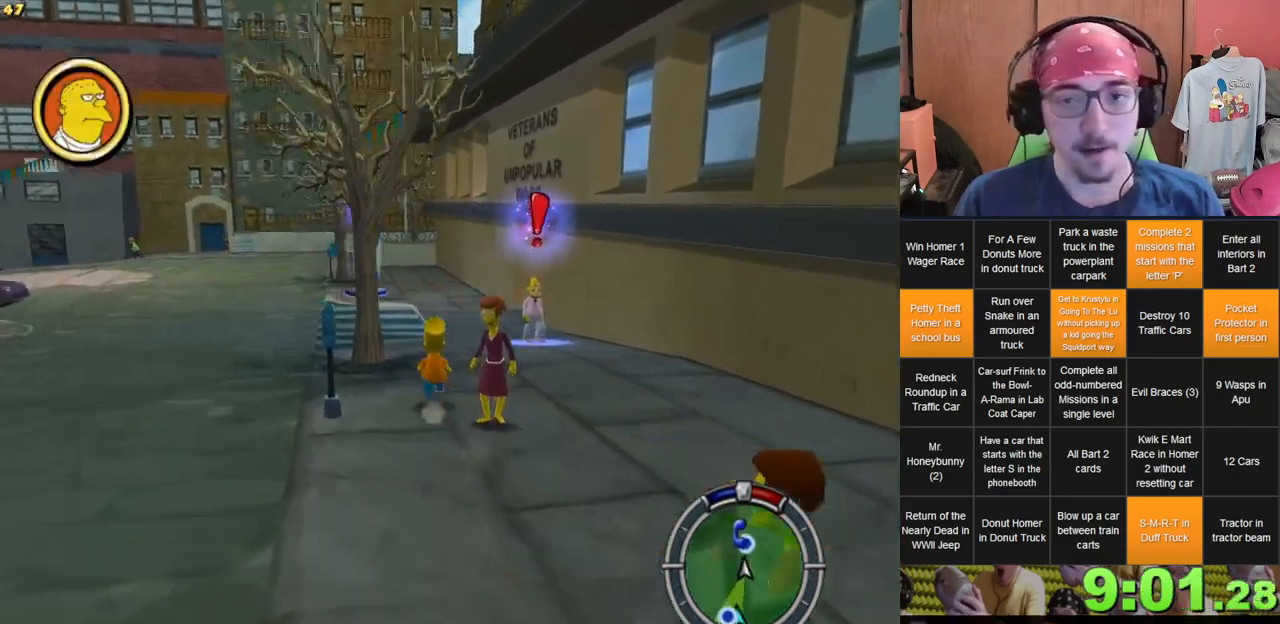
{"buttons": [], "left_stick": "up", "right_stick": "center", "events": []}
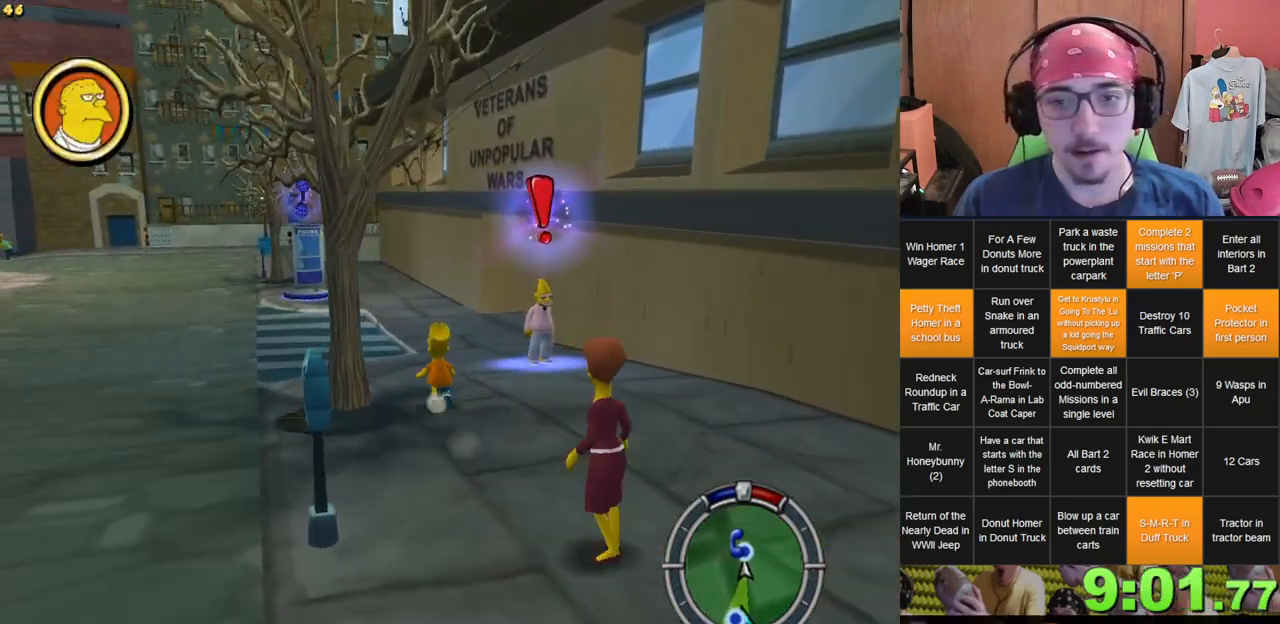
{"buttons": [], "left_stick": "up", "right_stick": "center", "events": [[83, "left_stick", "right"], [350, "left_stick", "up"]]}
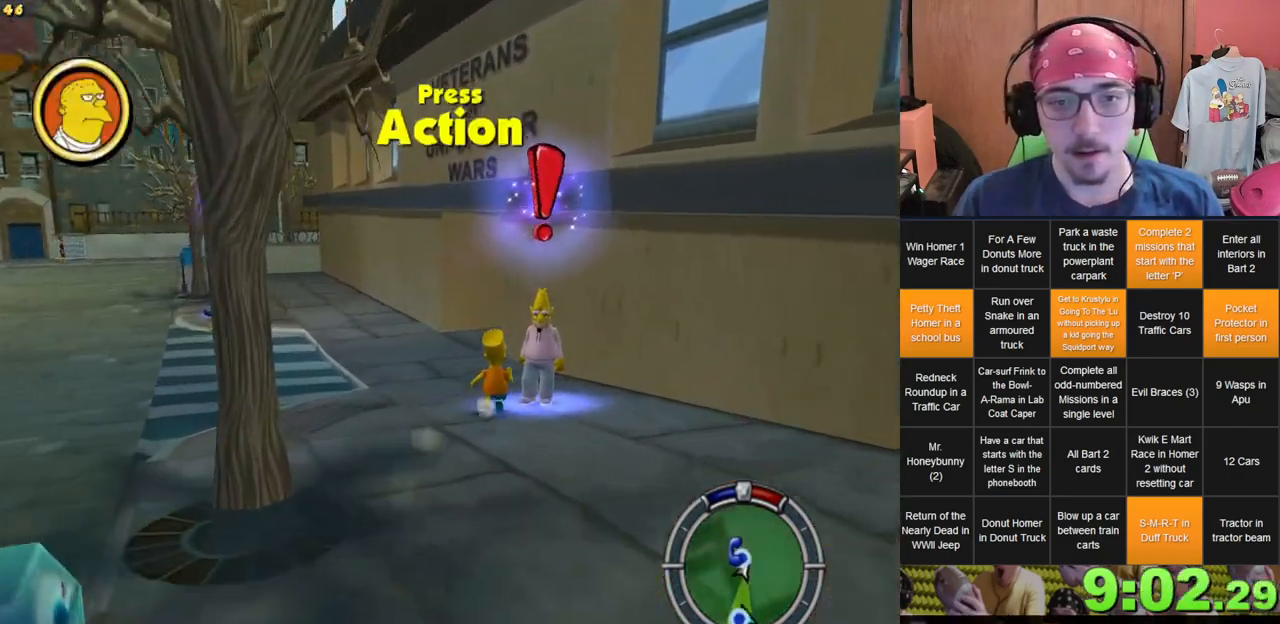
{"buttons": [], "left_stick": "center", "right_stick": "center", "events": [[217, "left_stick", "center"]]}
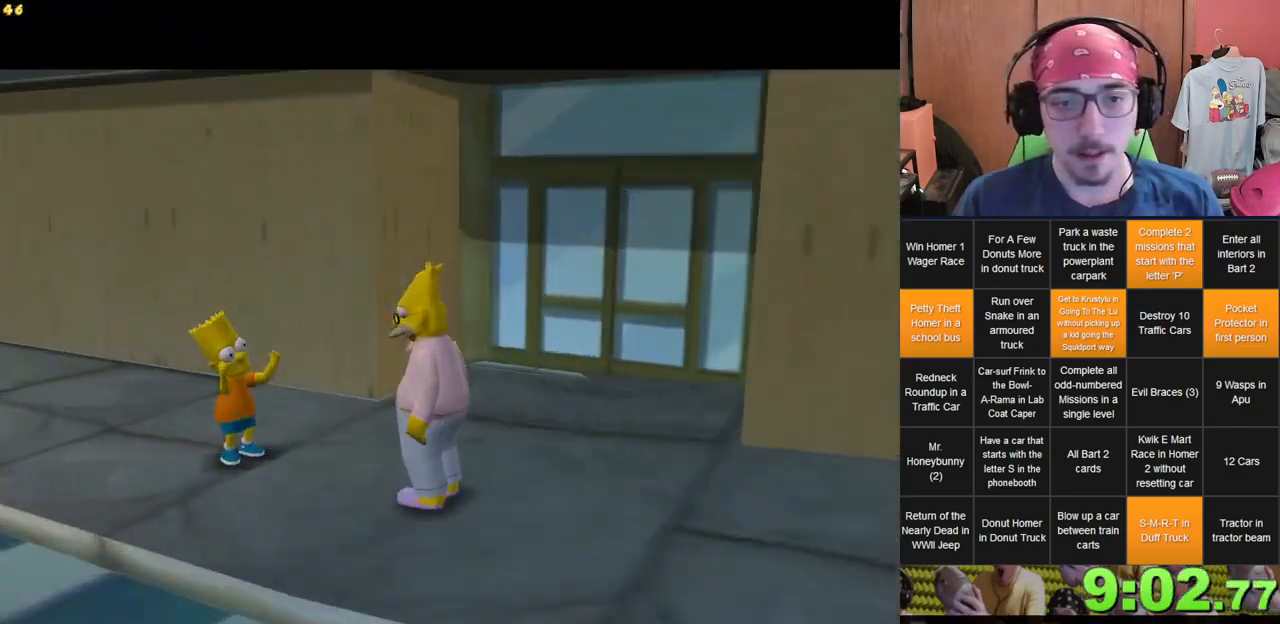
{"buttons": [], "left_stick": "left", "right_stick": "center", "events": [[250, "left_stick", "left"]]}
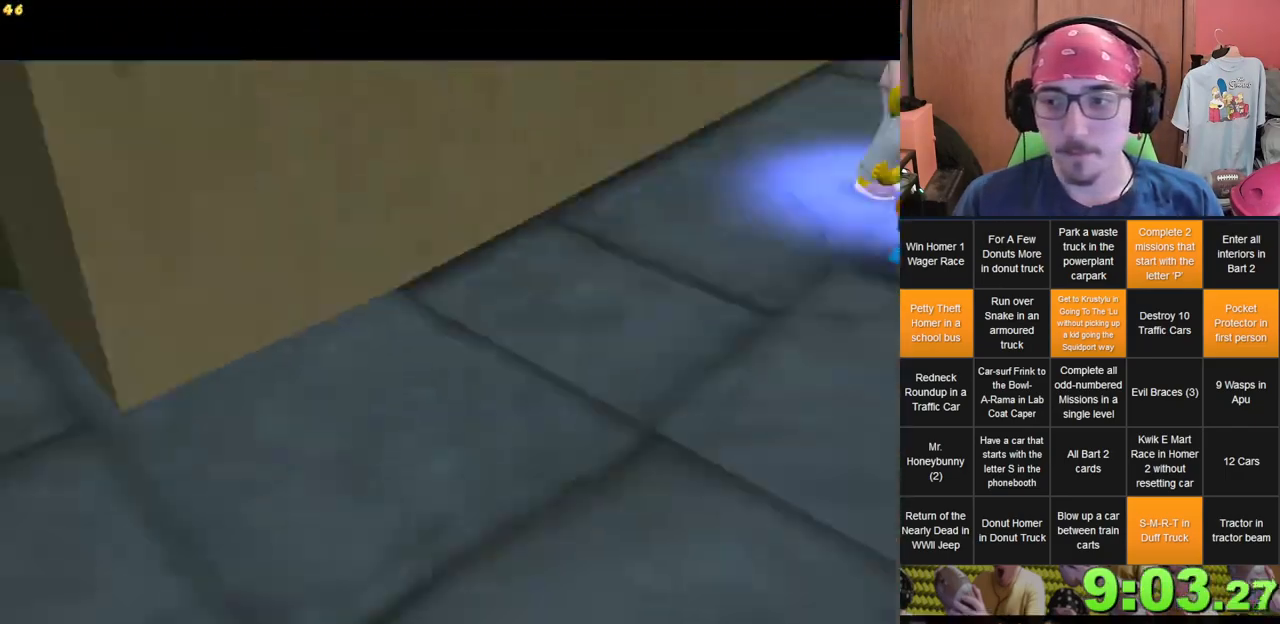
{"buttons": [], "left_stick": "down", "right_stick": "center", "events": [[300, "left_stick", "down-left"], [417, "left_stick", "down"]]}
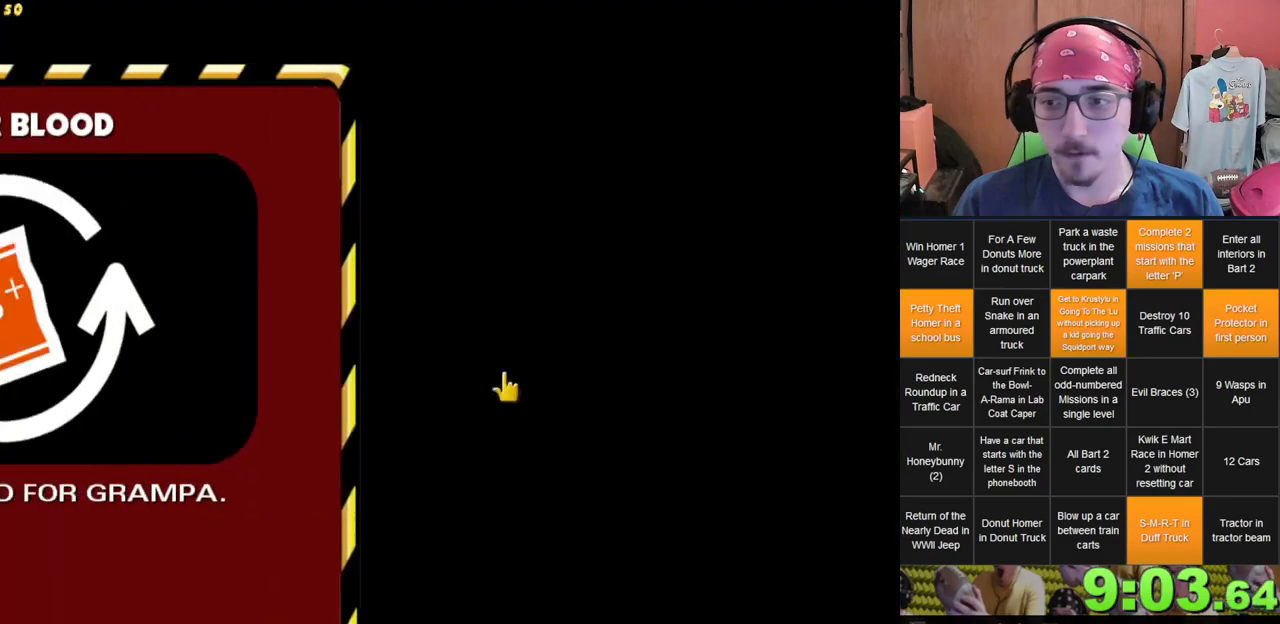
{"buttons": [], "left_stick": "center", "right_stick": "center", "events": [[83, "left_stick", "center"]]}
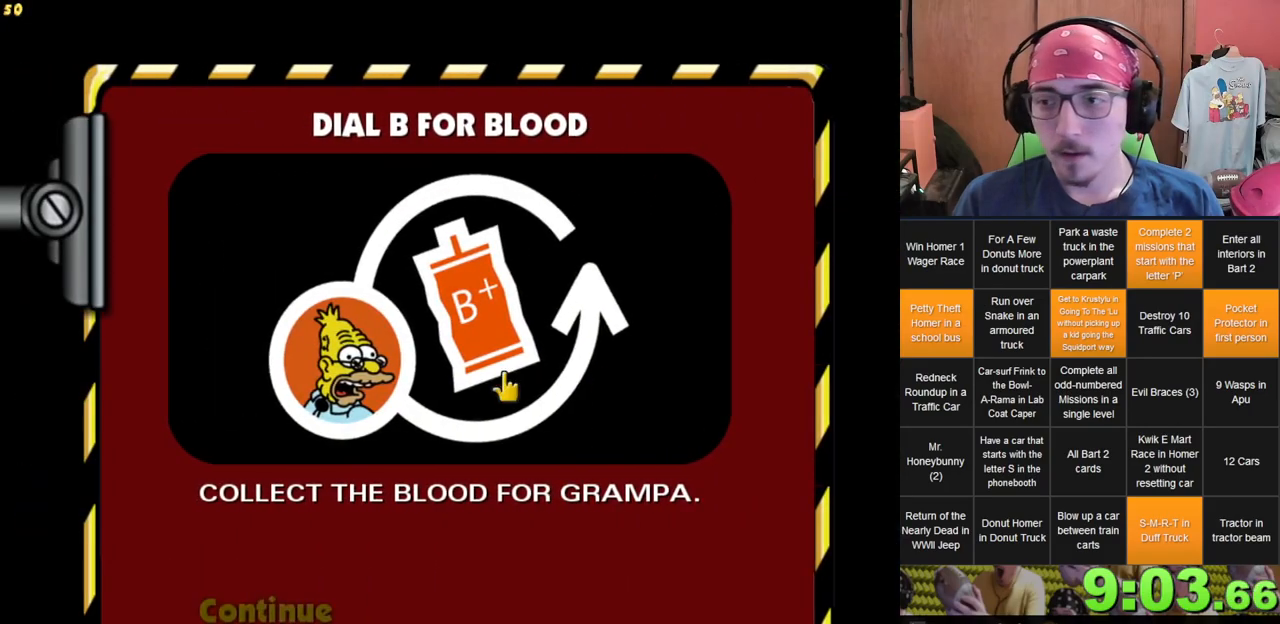
{"buttons": [], "left_stick": "center", "right_stick": "center", "events": []}
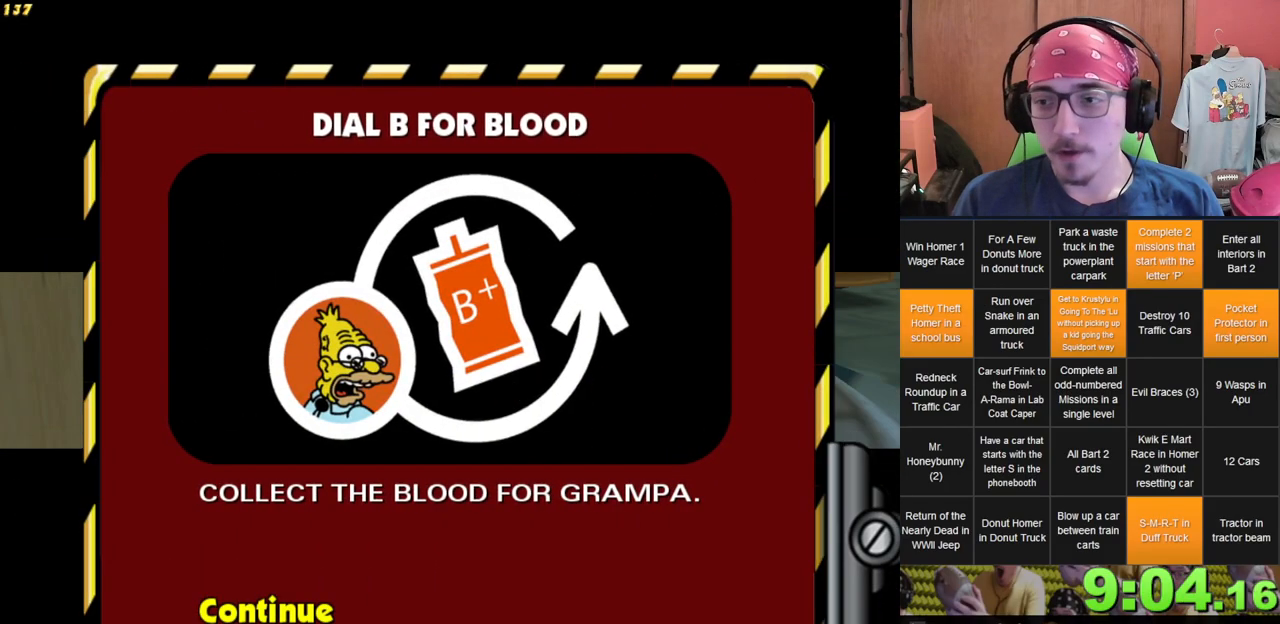
{"buttons": [], "left_stick": "right", "right_stick": "center", "events": [[333, "left_stick", "right"]]}
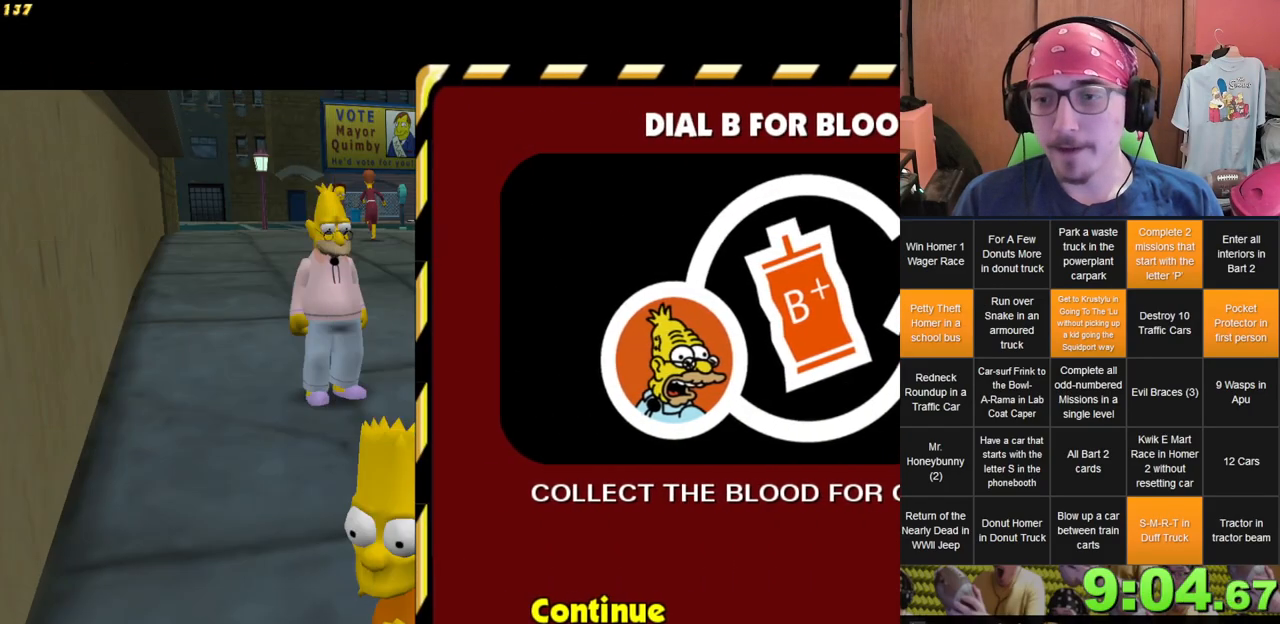
{"buttons": [], "left_stick": "down-right", "right_stick": "down-right", "events": [[17, "left_stick", "down-right"], [50, "R1", "down"], [117, "L1", "down"], [167, "L1", "up"], [217, "R1", "up"], [217, "right_stick", "down-right"]]}
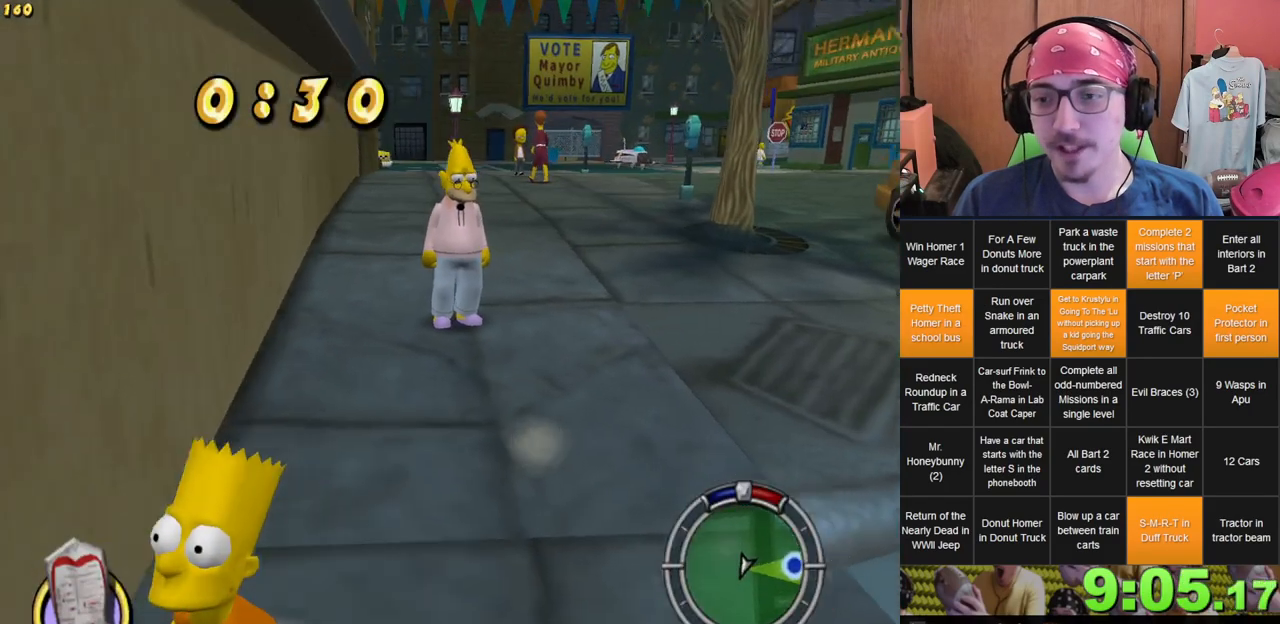
{"buttons": [], "left_stick": "down", "right_stick": "down-right", "events": [[250, "left_stick", "down-left"], [500, "left_stick", "down"]]}
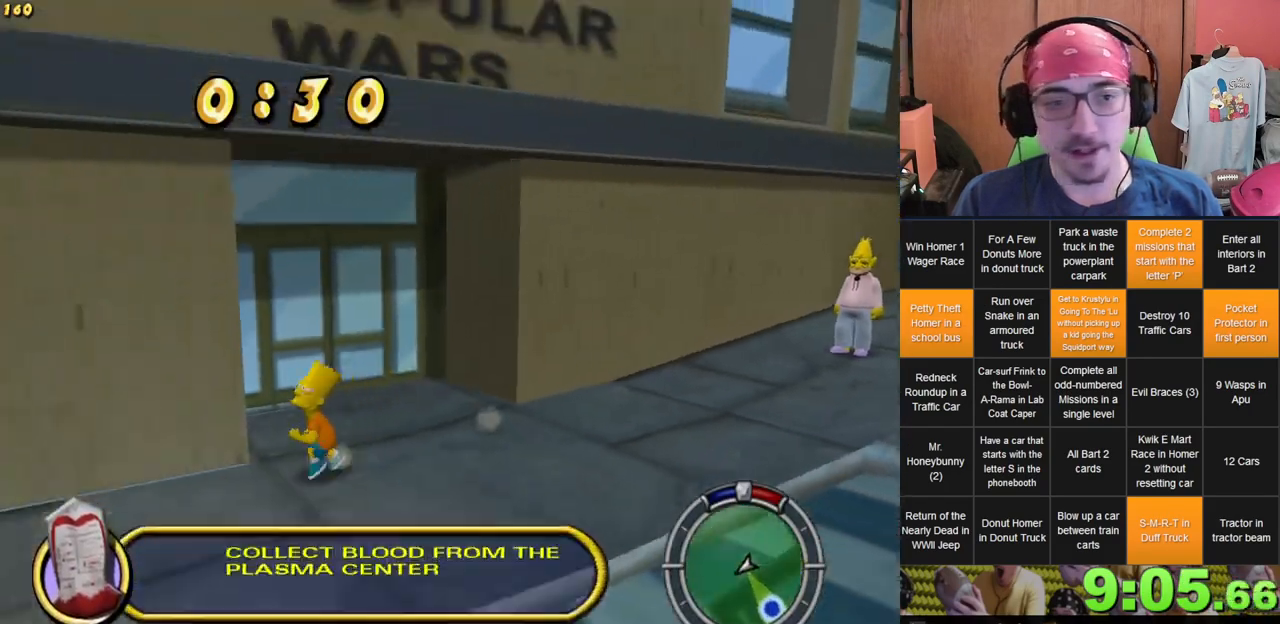
{"buttons": [], "left_stick": "down", "right_stick": "center", "events": [[83, "right_stick", "center"]]}
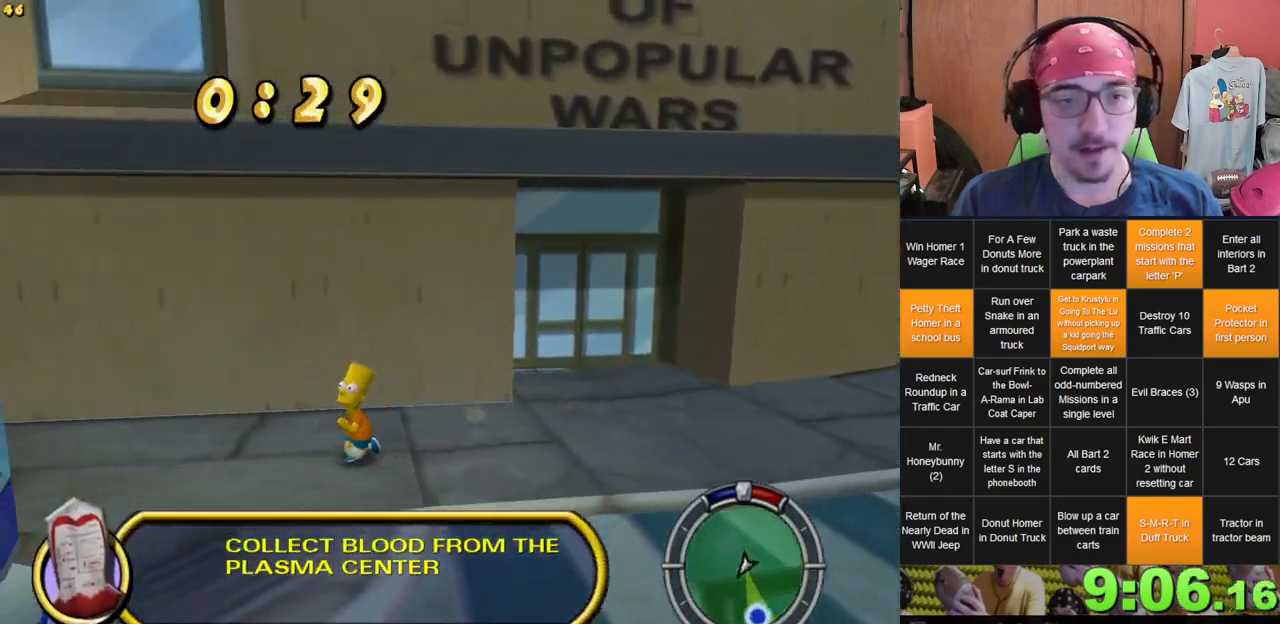
{"buttons": [], "left_stick": "down-left", "right_stick": "center", "events": [[200, "left_stick", "down-left"]]}
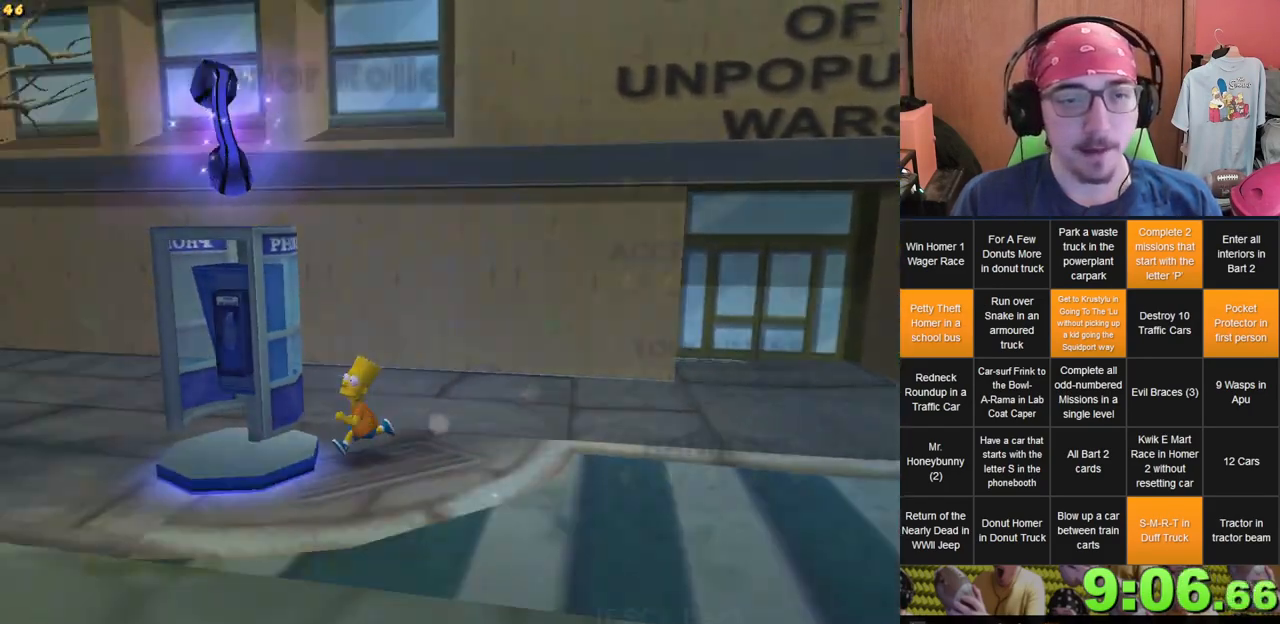
{"buttons": [], "left_stick": "left", "right_stick": "center", "events": [[100, "left_stick", "center"], [367, "left_stick", "left"]]}
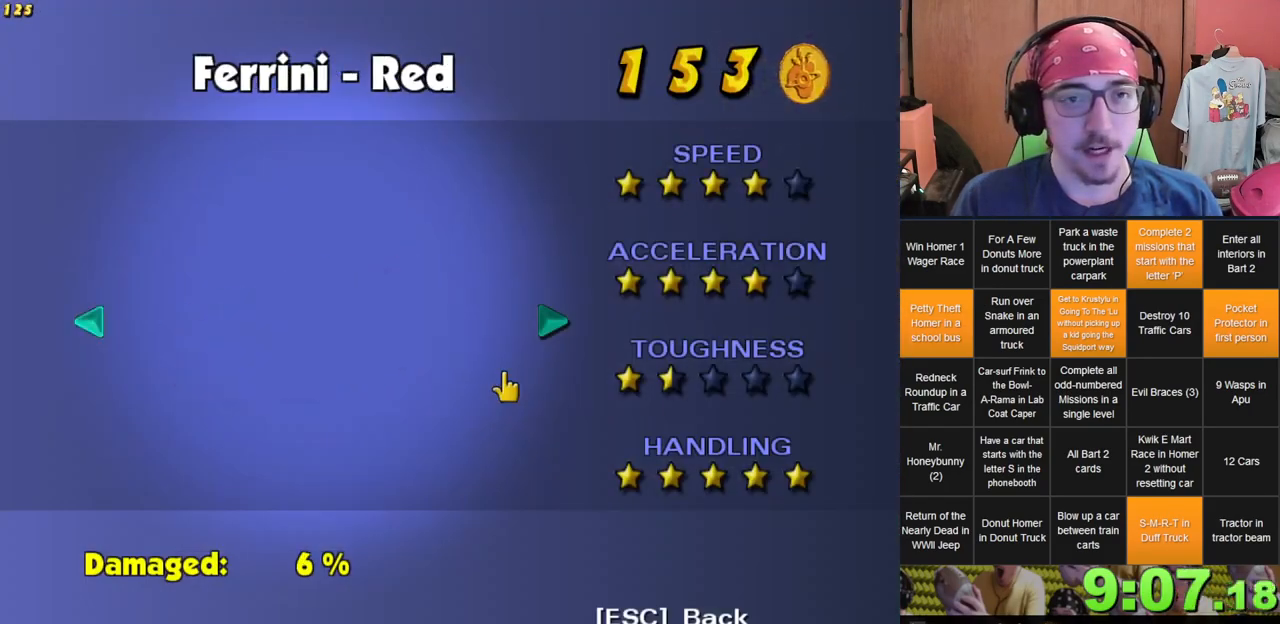
{"buttons": [], "left_stick": "center", "right_stick": "center", "events": [[67, "left_stick", "center"], [183, "left_stick", "left"], [300, "left_stick", "center"], [450, "left_stick", "left"], [500, "left_stick", "center"]]}
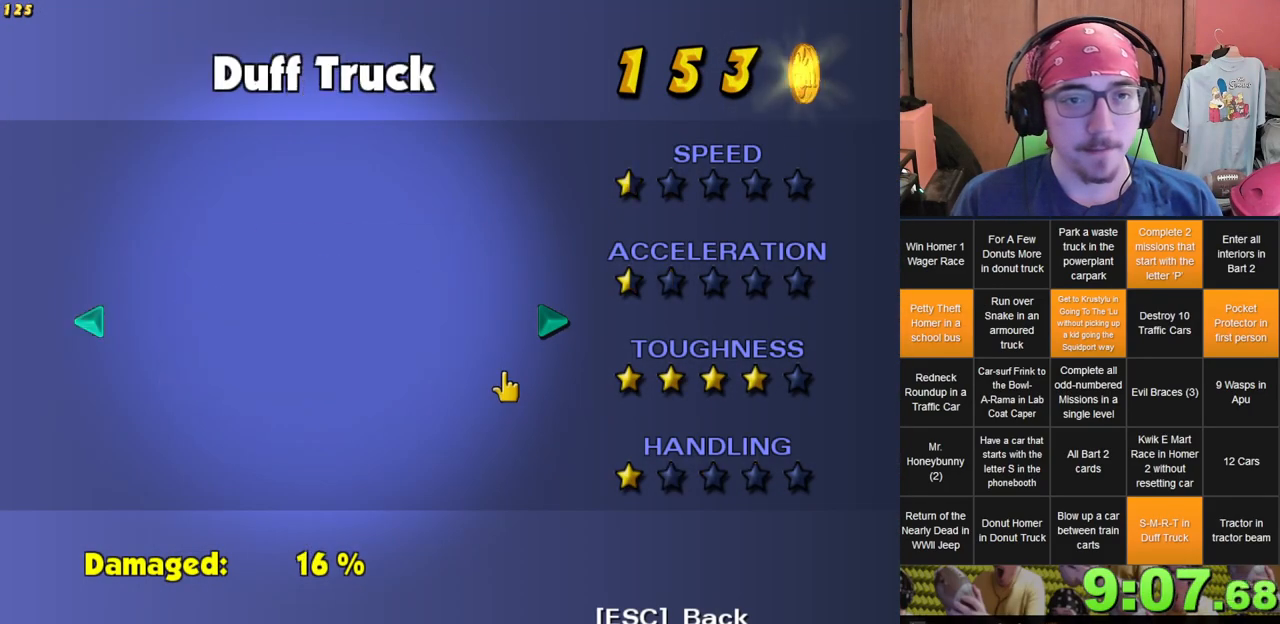
{"buttons": [], "left_stick": "center", "right_stick": "center", "events": []}
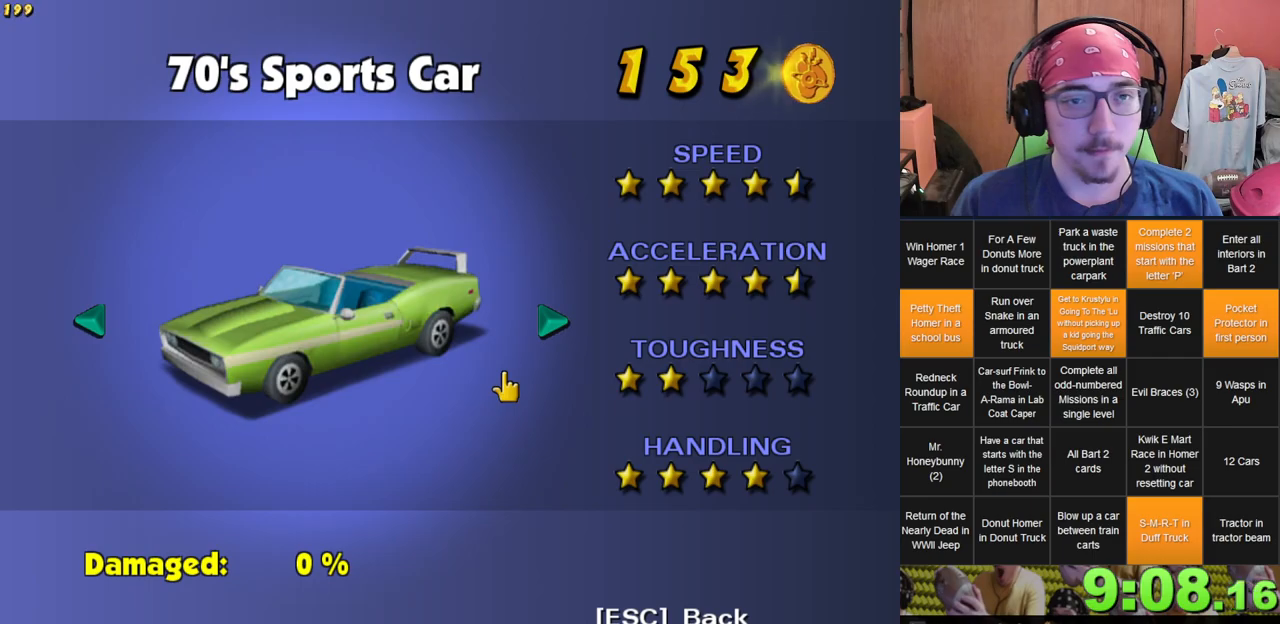
{"buttons": [], "left_stick": "center", "right_stick": "center", "events": []}
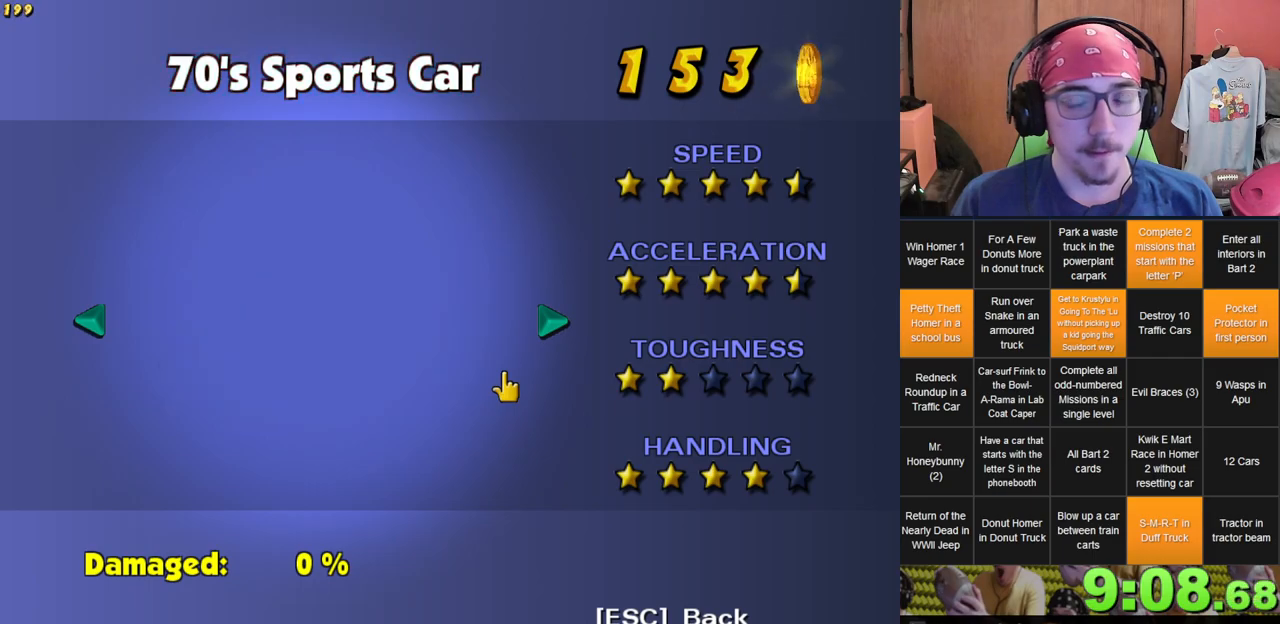
{"buttons": [], "left_stick": "right", "right_stick": "center", "events": [[67, "left_stick", "right"]]}